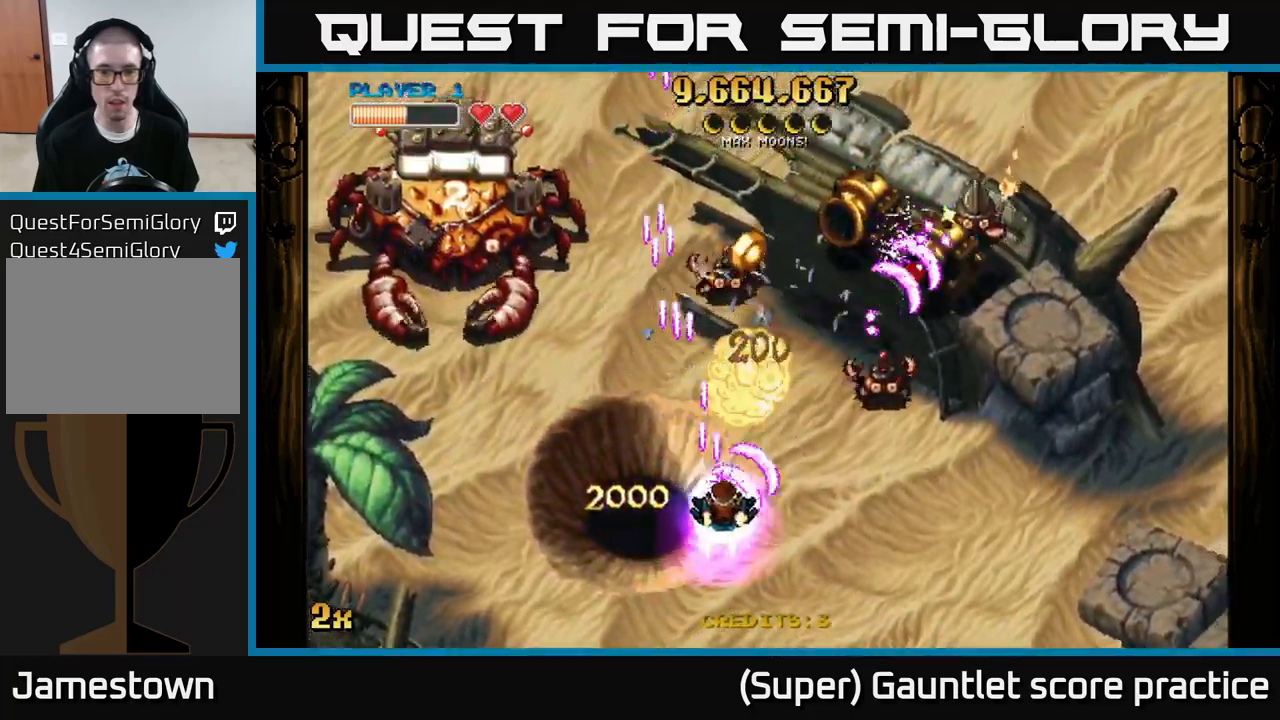
Gameplay with a controller (Xbox layout); each line is a JSON object with the inputs held at the frame after it. "events" lists button and stick changes between this image and that frame as [ms after this image, input, new state], when the widget could be followed in between. Not read: L3 right_stick.
{"buttons": ["A"], "left_stick": "right", "events": [[183, "left_stick", "down-right"], [316, "left_stick", "left"], [366, "X", "down"], [433, "left_stick", "right"], [450, "X", "up"]]}
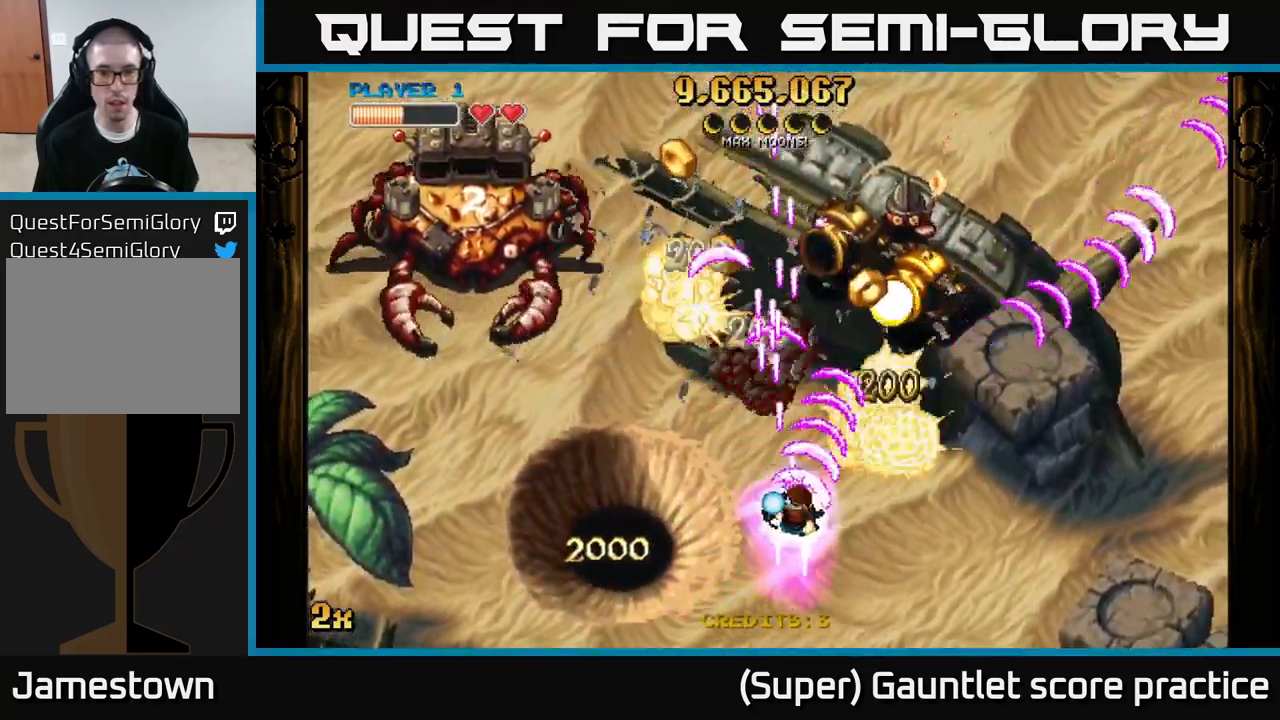
{"buttons": ["A"], "left_stick": "right", "events": []}
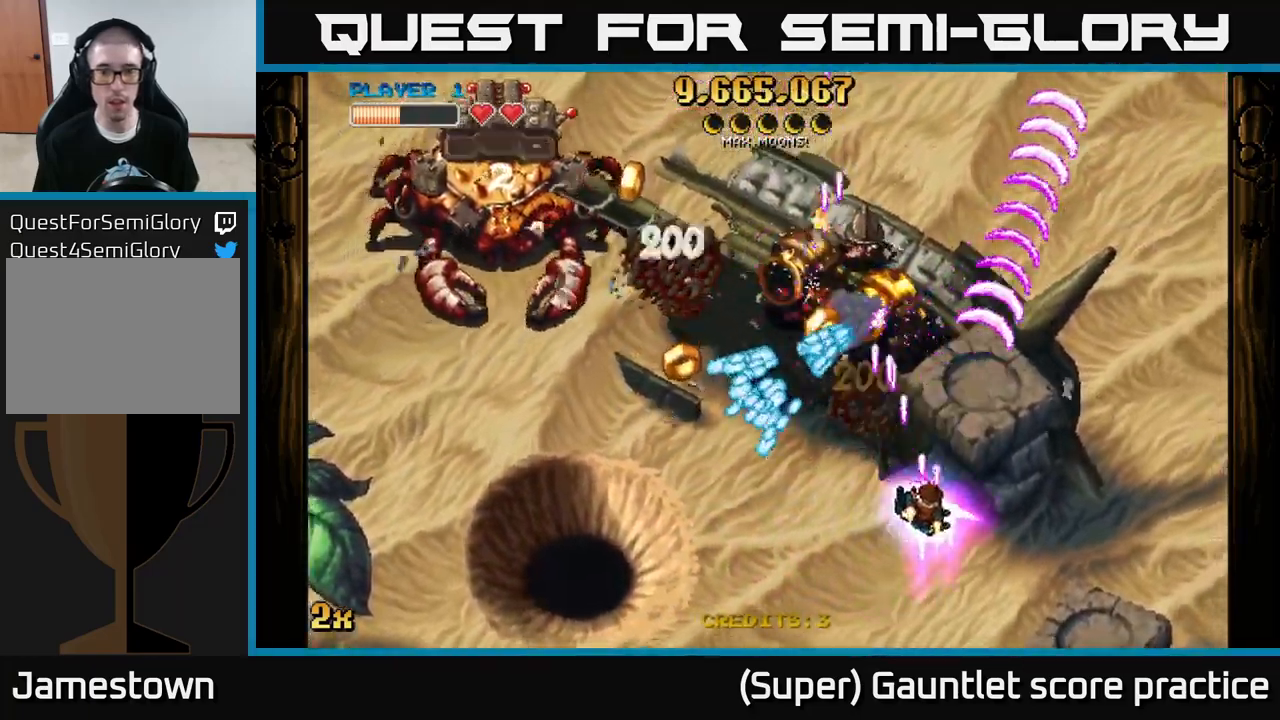
{"buttons": ["A"], "left_stick": "up-right", "events": [[200, "left_stick", "up-left"], [216, "X", "down"], [300, "X", "up"], [383, "left_stick", "up-right"]]}
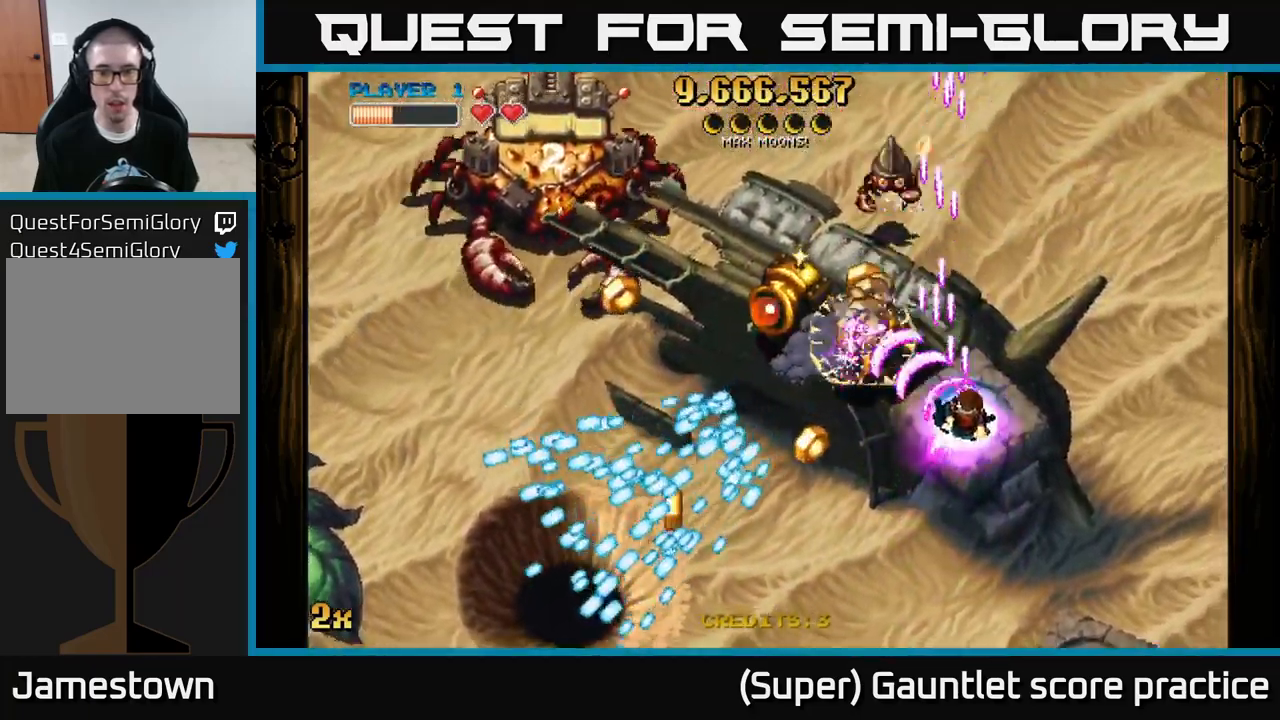
{"buttons": ["A", "X"], "left_stick": "up", "events": [[50, "left_stick", "down-right"], [133, "left_stick", "center"], [233, "left_stick", "down-left"], [466, "left_stick", "up"], [500, "X", "down"]]}
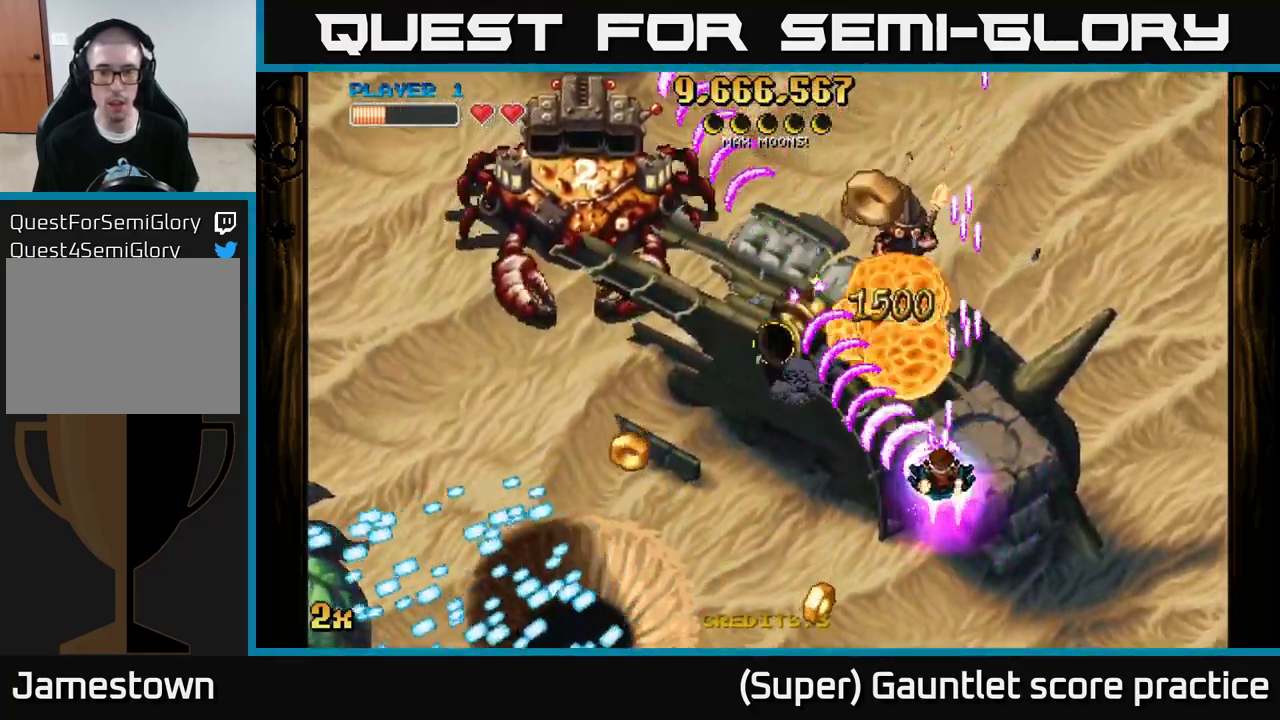
{"buttons": ["A"], "left_stick": "down", "events": [[83, "X", "up"], [116, "left_stick", "left"], [333, "left_stick", "up"], [383, "left_stick", "right"], [450, "left_stick", "down"]]}
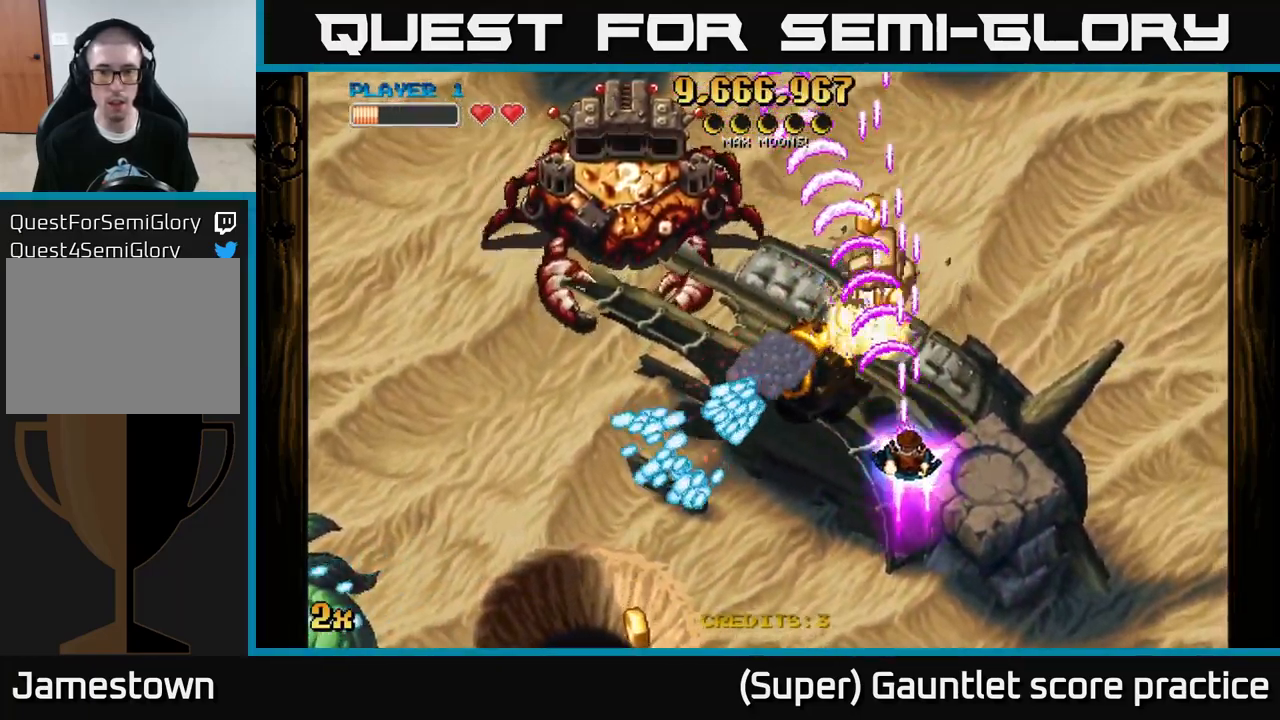
{"buttons": ["A"], "left_stick": "center", "events": [[16, "left_stick", "down-left"], [233, "left_stick", "center"], [283, "left_stick", "down-right"], [333, "left_stick", "down-left"], [383, "left_stick", "center"]]}
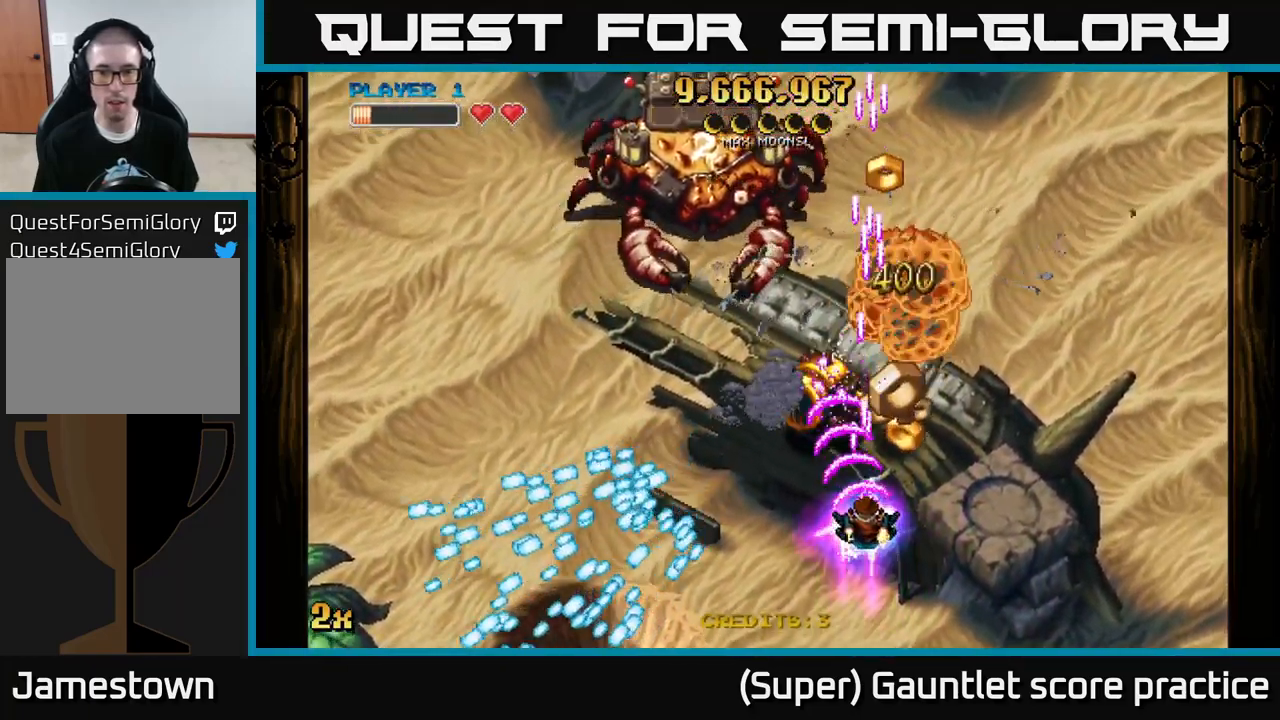
{"buttons": ["A"], "left_stick": "up", "events": [[133, "left_stick", "down-left"], [233, "left_stick", "center"], [300, "left_stick", "left"], [450, "left_stick", "up"]]}
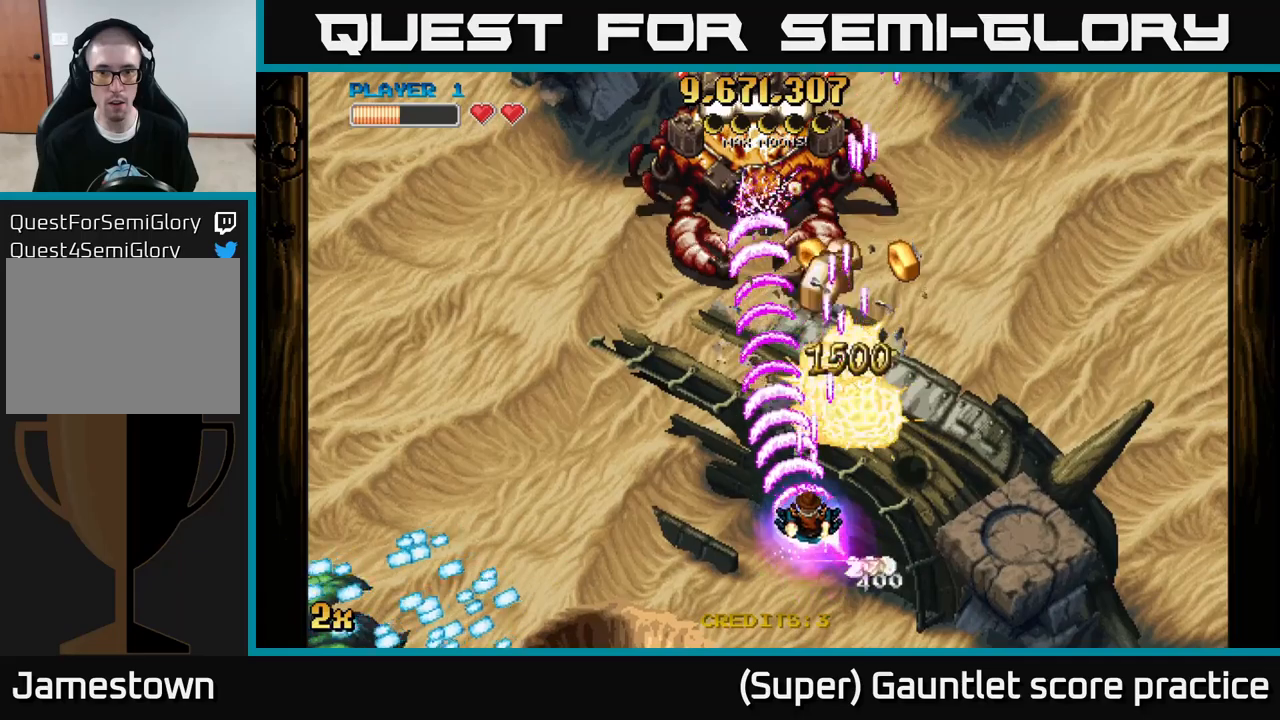
{"buttons": ["A"], "left_stick": "up", "events": [[283, "left_stick", "up-right"], [433, "left_stick", "up"]]}
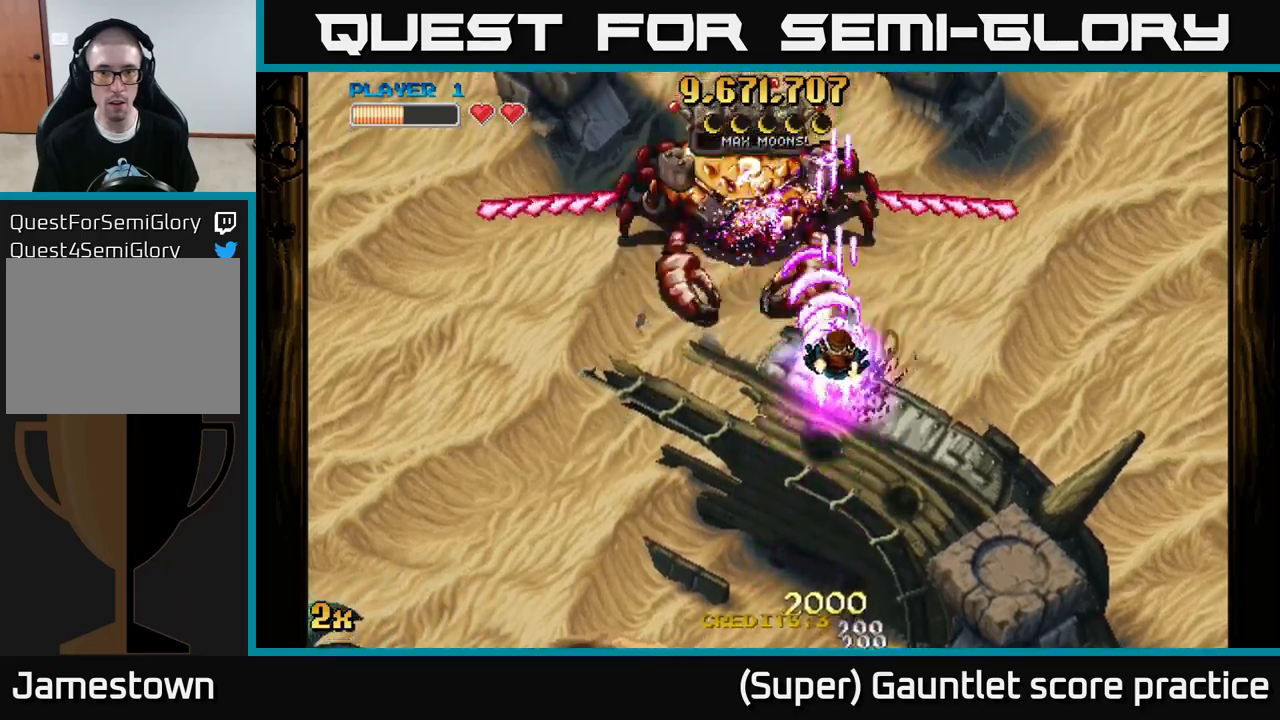
{"buttons": ["A", "X"], "left_stick": "up", "events": [[33, "left_stick", "left"], [217, "left_stick", "down"], [467, "left_stick", "up"], [500, "X", "down"]]}
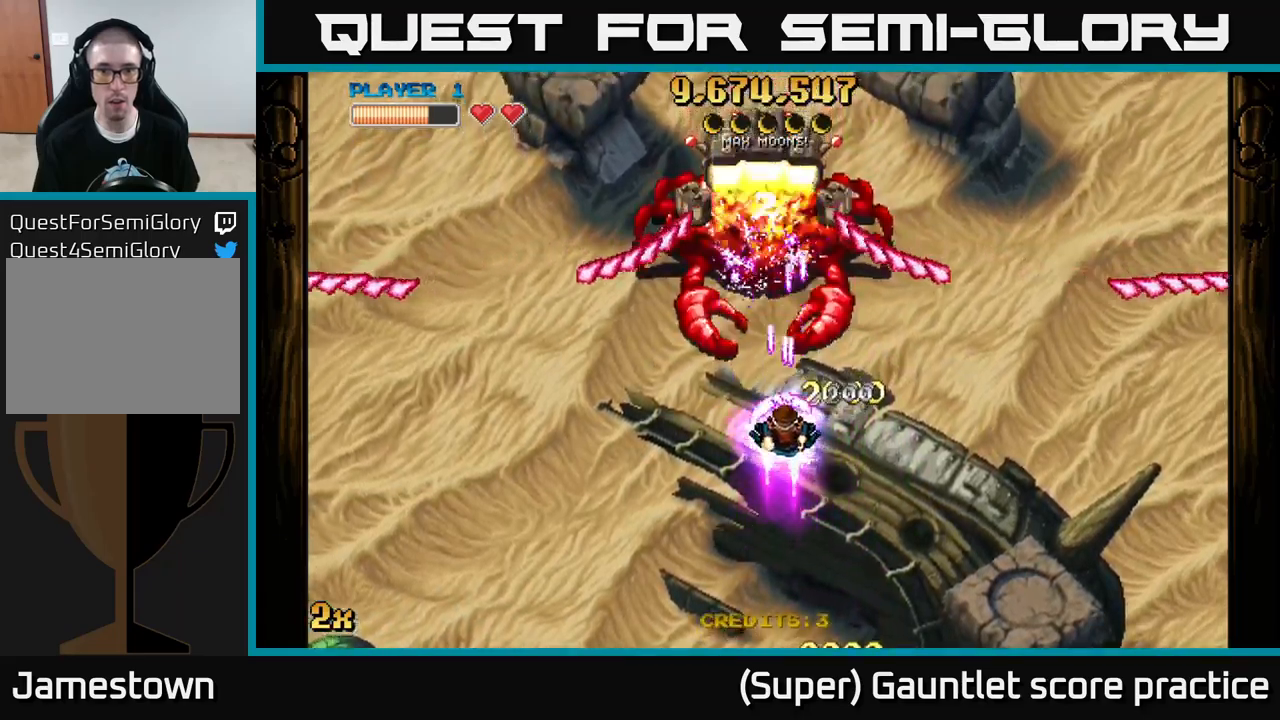
{"buttons": ["A"], "left_stick": "down", "events": [[117, "X", "up"], [250, "left_stick", "down"]]}
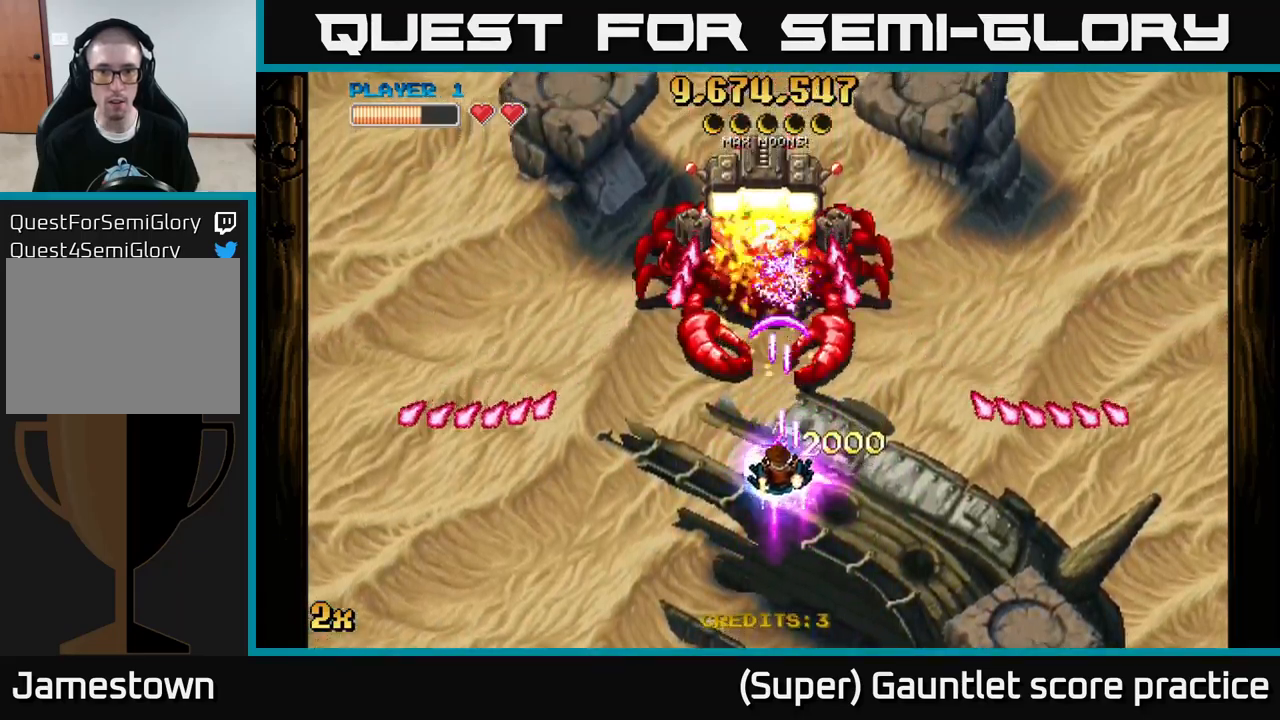
{"buttons": ["A"], "left_stick": "up-right", "events": [[500, "left_stick", "up-right"]]}
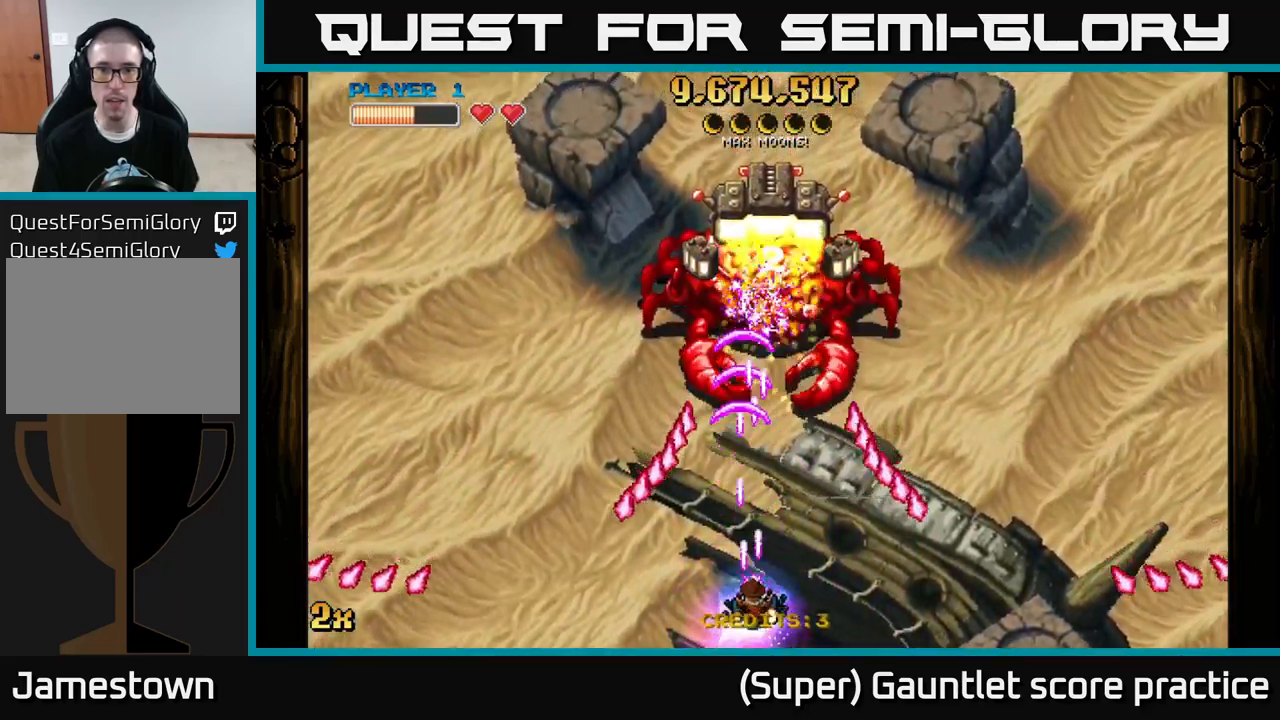
{"buttons": ["A"], "left_stick": "down-left", "events": [[33, "left_stick", "up"], [150, "left_stick", "up-left"], [350, "left_stick", "down-left"]]}
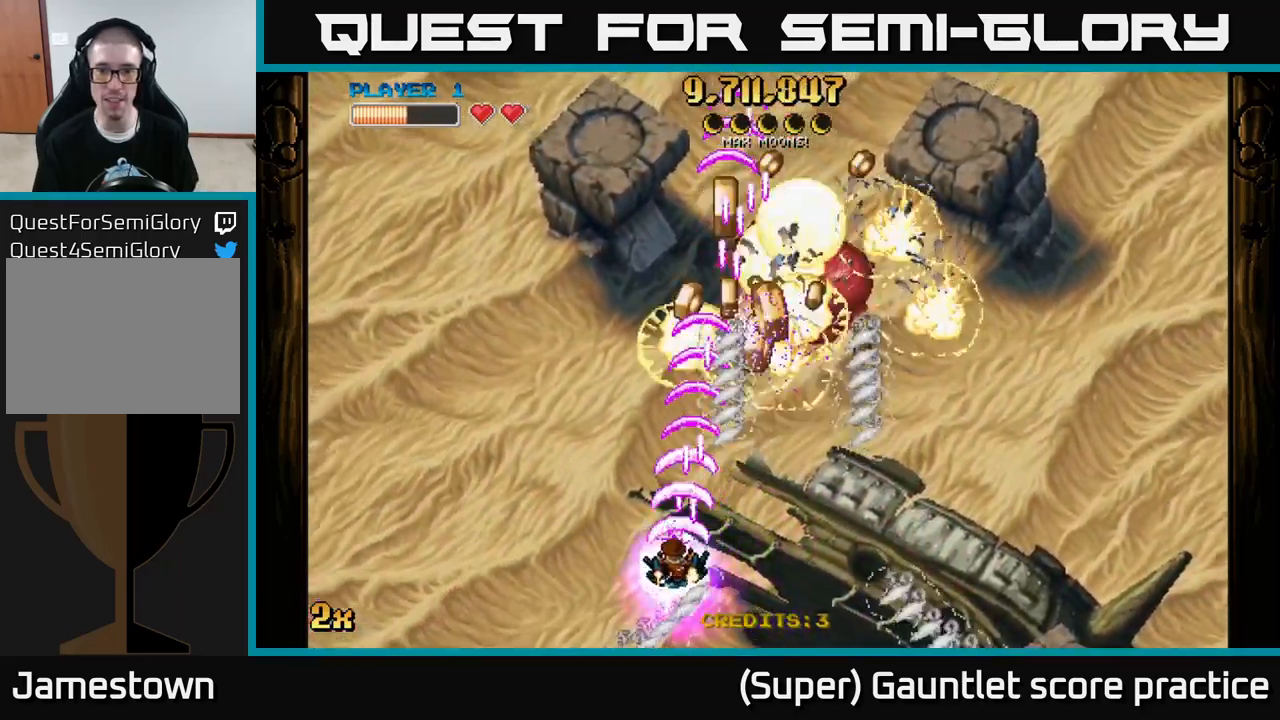
{"buttons": ["A"], "left_stick": "up-right", "events": [[83, "left_stick", "left"], [300, "X", "down"], [317, "left_stick", "up-right"], [433, "X", "up"]]}
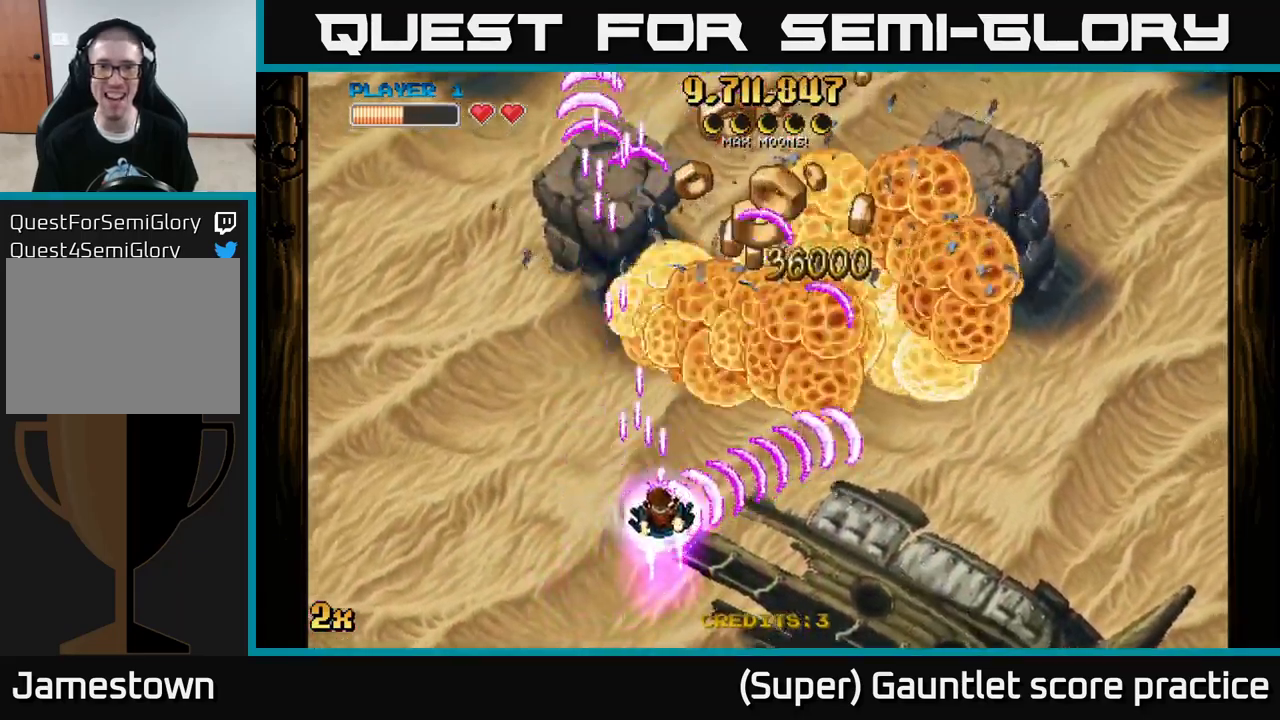
{"buttons": ["A"], "left_stick": "up-right", "events": []}
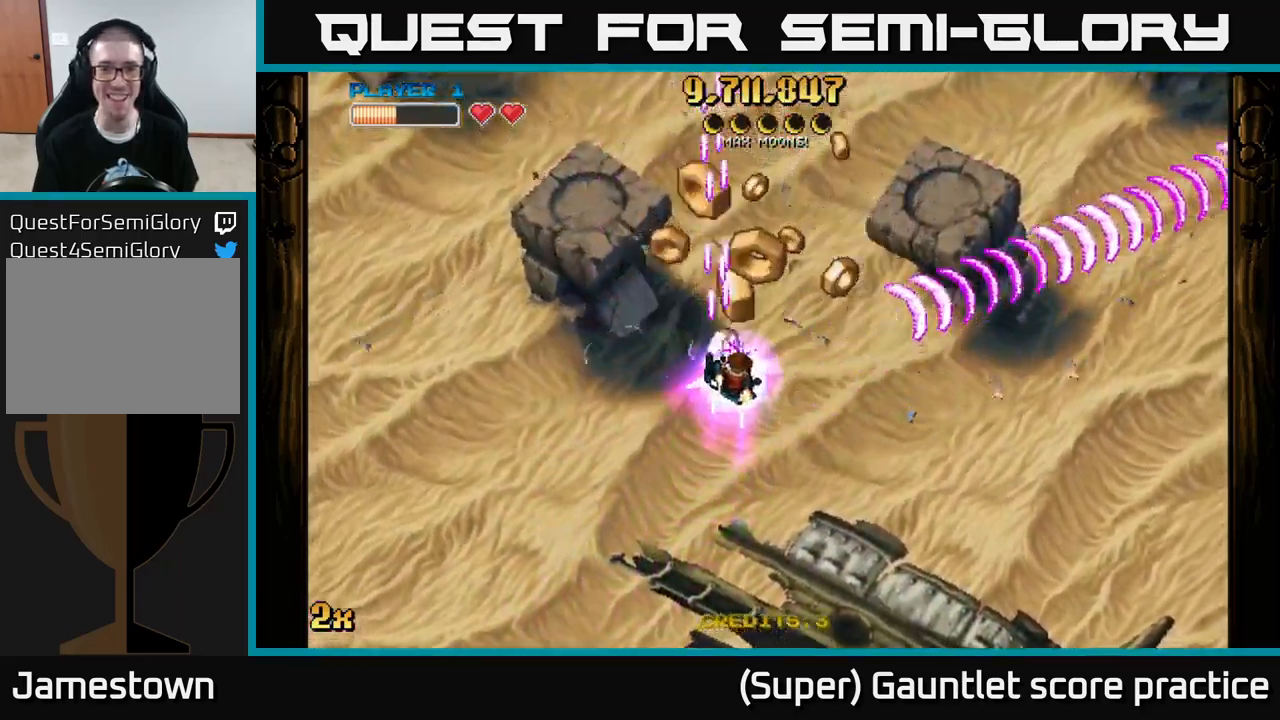
{"buttons": ["A"], "left_stick": "down", "events": [[167, "left_stick", "up-left"], [333, "left_stick", "up-right"], [400, "left_stick", "down"]]}
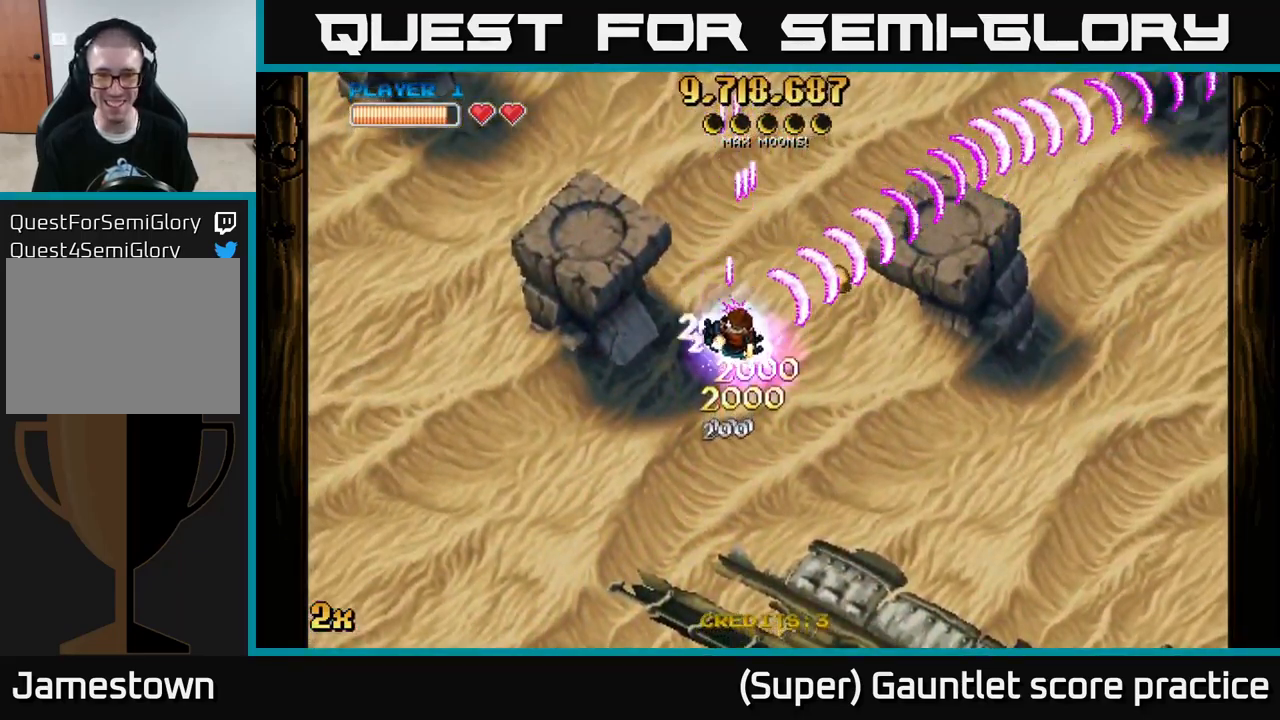
{"buttons": ["A", "X"], "left_stick": "up-left", "events": [[133, "left_stick", "down-right"], [333, "left_stick", "left"], [483, "left_stick", "up-left"], [500, "X", "down"]]}
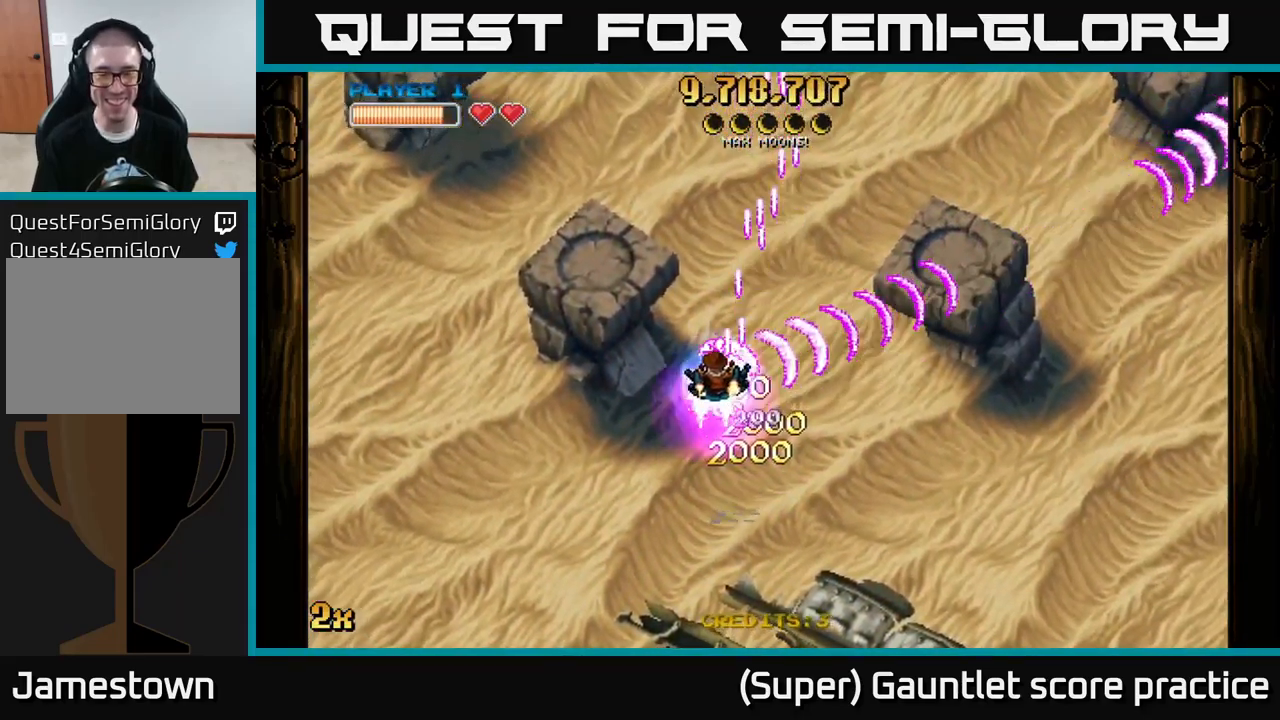
{"buttons": ["A"], "left_stick": "down", "events": [[100, "X", "up"], [233, "left_stick", "down-left"], [400, "left_stick", "down"]]}
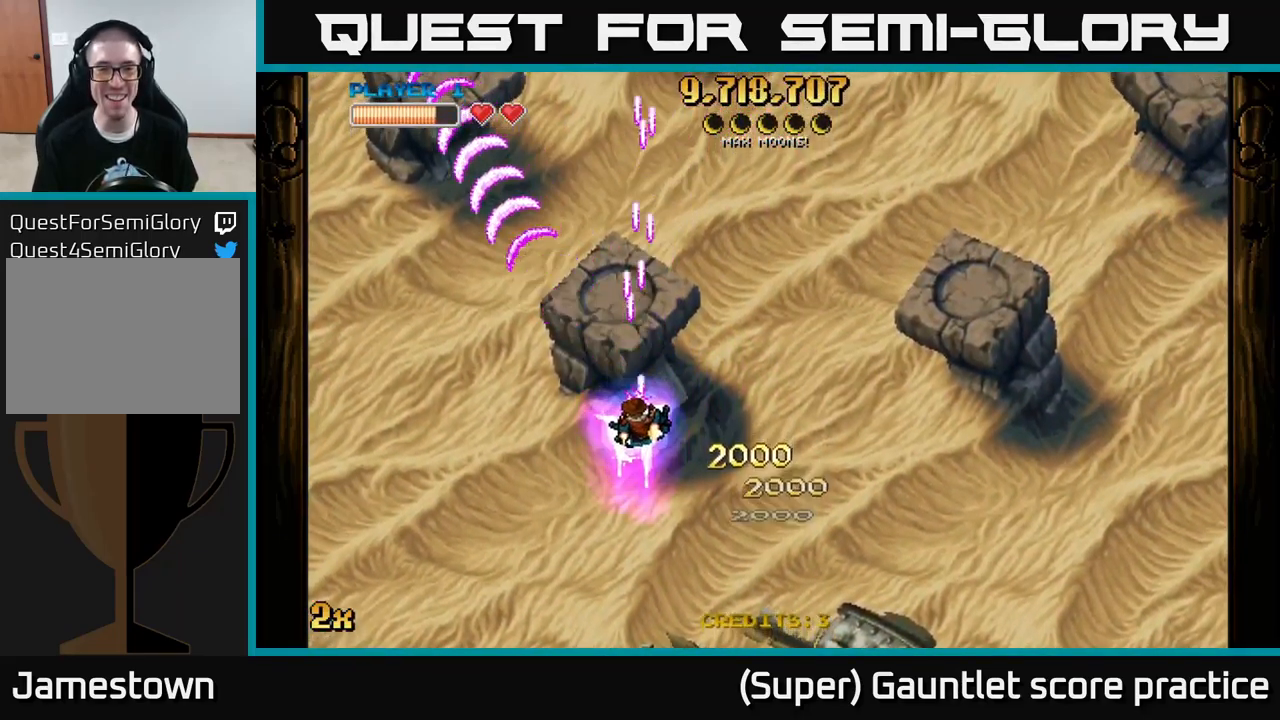
{"buttons": ["A"], "left_stick": "left", "events": [[17, "left_stick", "down-right"], [117, "left_stick", "right"], [350, "left_stick", "center"], [434, "left_stick", "left"]]}
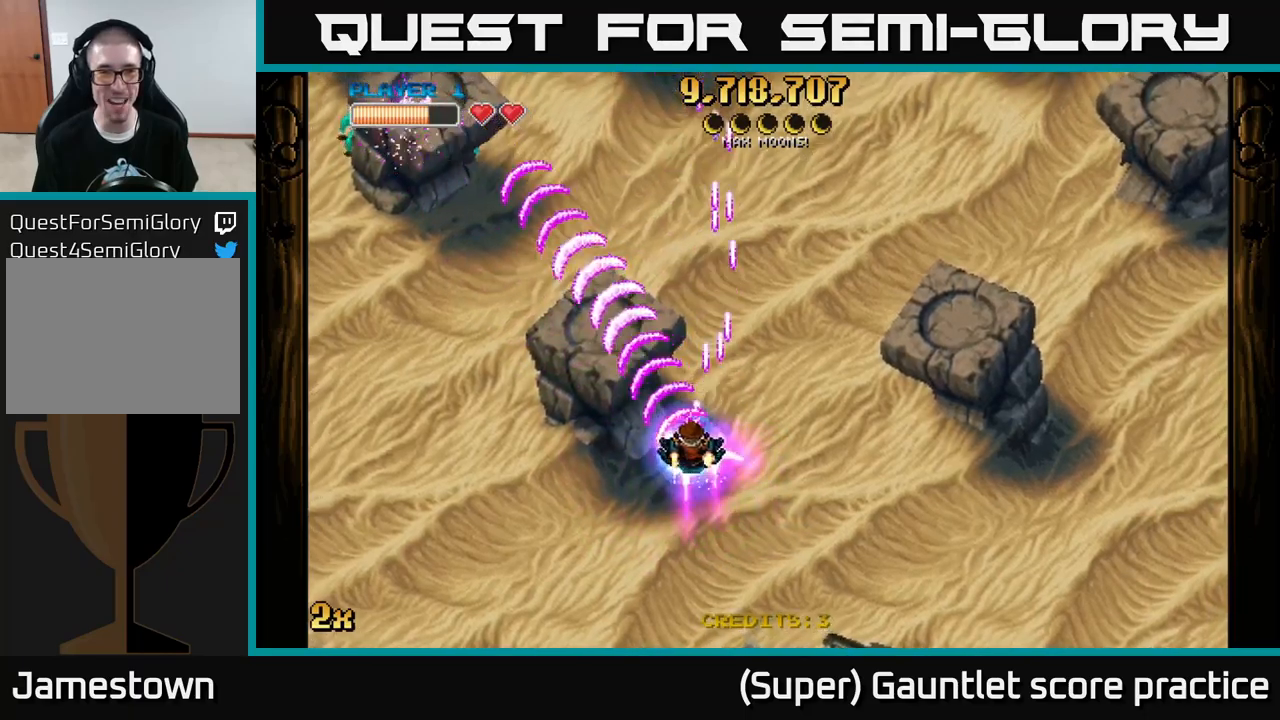
{"buttons": ["A"], "left_stick": "left", "events": [[134, "left_stick", "up-left"], [234, "left_stick", "center"], [434, "left_stick", "left"]]}
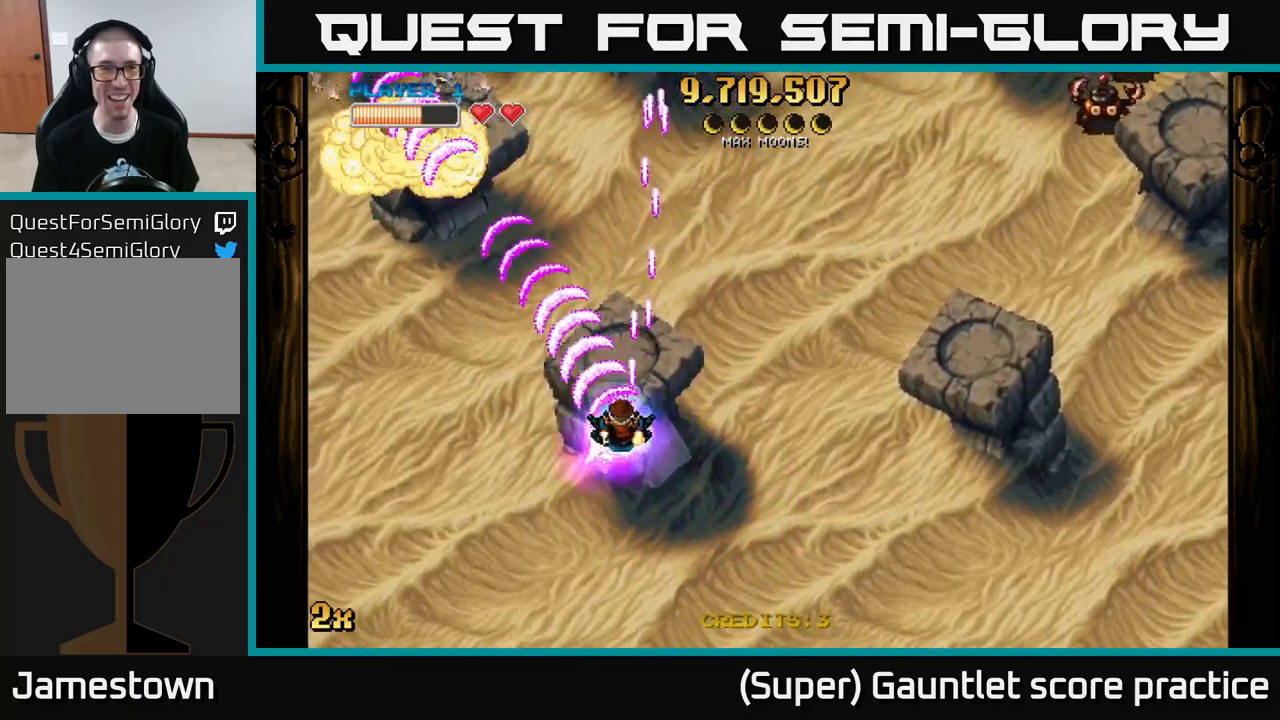
{"buttons": ["A"], "left_stick": "up-right", "events": [[117, "left_stick", "down-right"], [200, "X", "down"], [200, "left_stick", "up-right"], [350, "X", "up"]]}
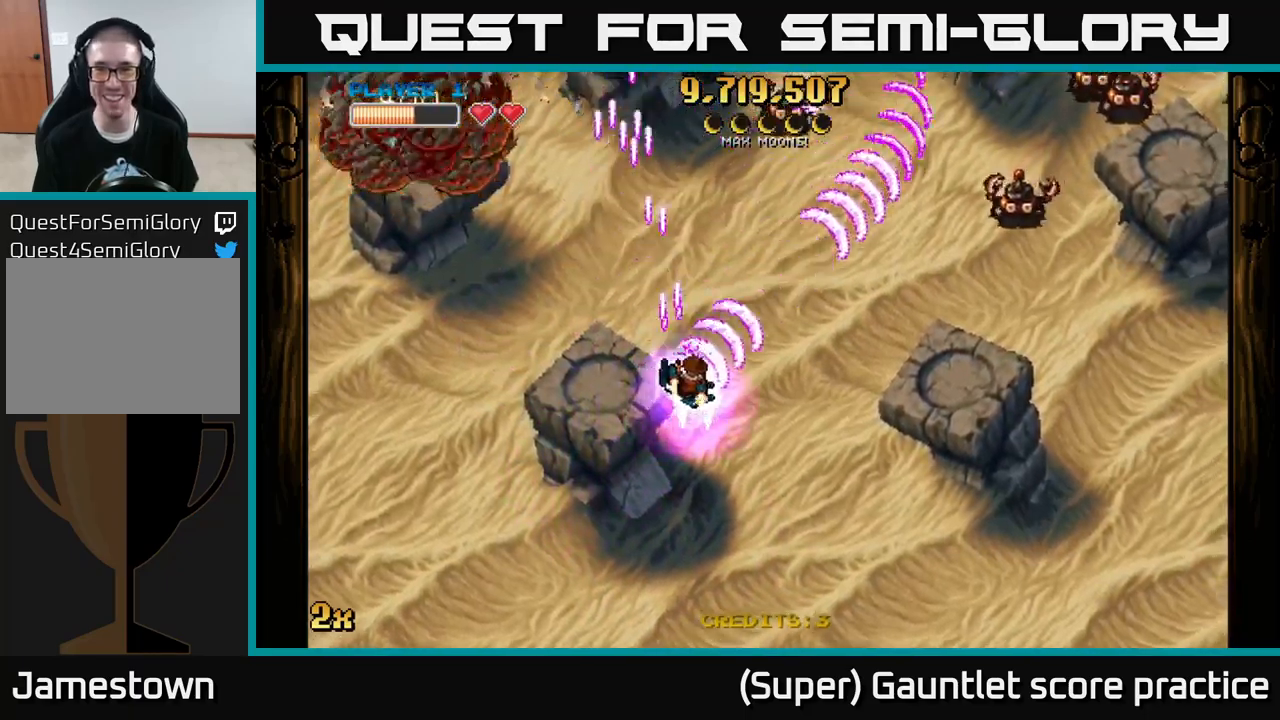
{"buttons": ["A"], "left_stick": "down-left", "events": [[67, "left_stick", "down-left"], [234, "left_stick", "down-right"], [484, "left_stick", "down-left"]]}
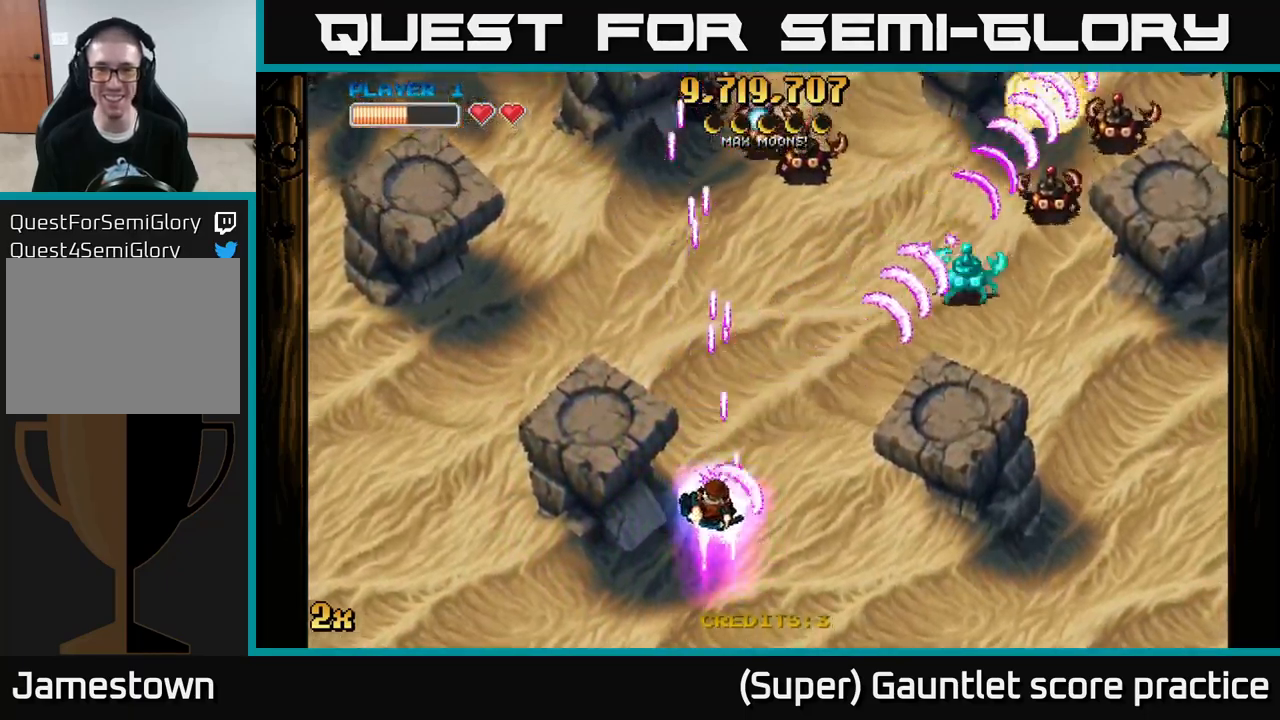
{"buttons": ["A"], "left_stick": "down-left", "events": [[50, "left_stick", "up-left"], [484, "left_stick", "down-left"]]}
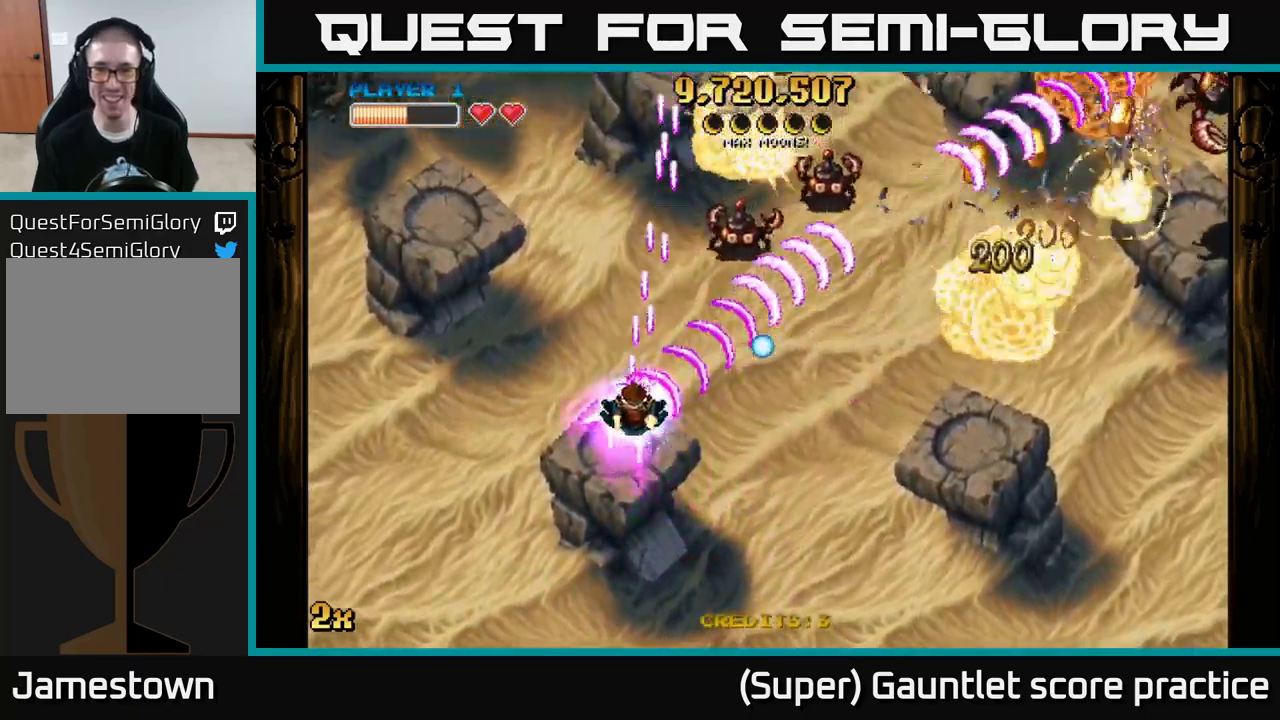
{"buttons": ["A"], "left_stick": "down-right", "events": [[100, "left_stick", "up-left"], [200, "left_stick", "right"], [267, "left_stick", "down-right"]]}
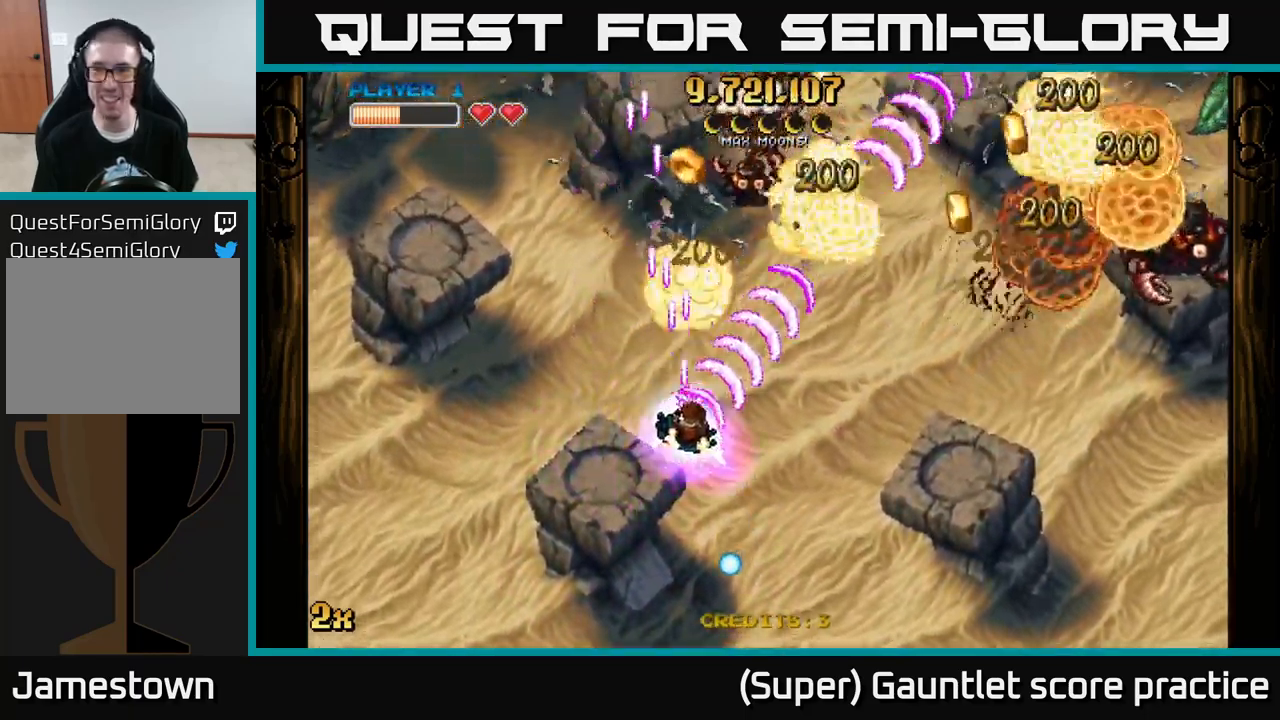
{"buttons": ["A"], "left_stick": "right", "events": [[134, "left_stick", "right"]]}
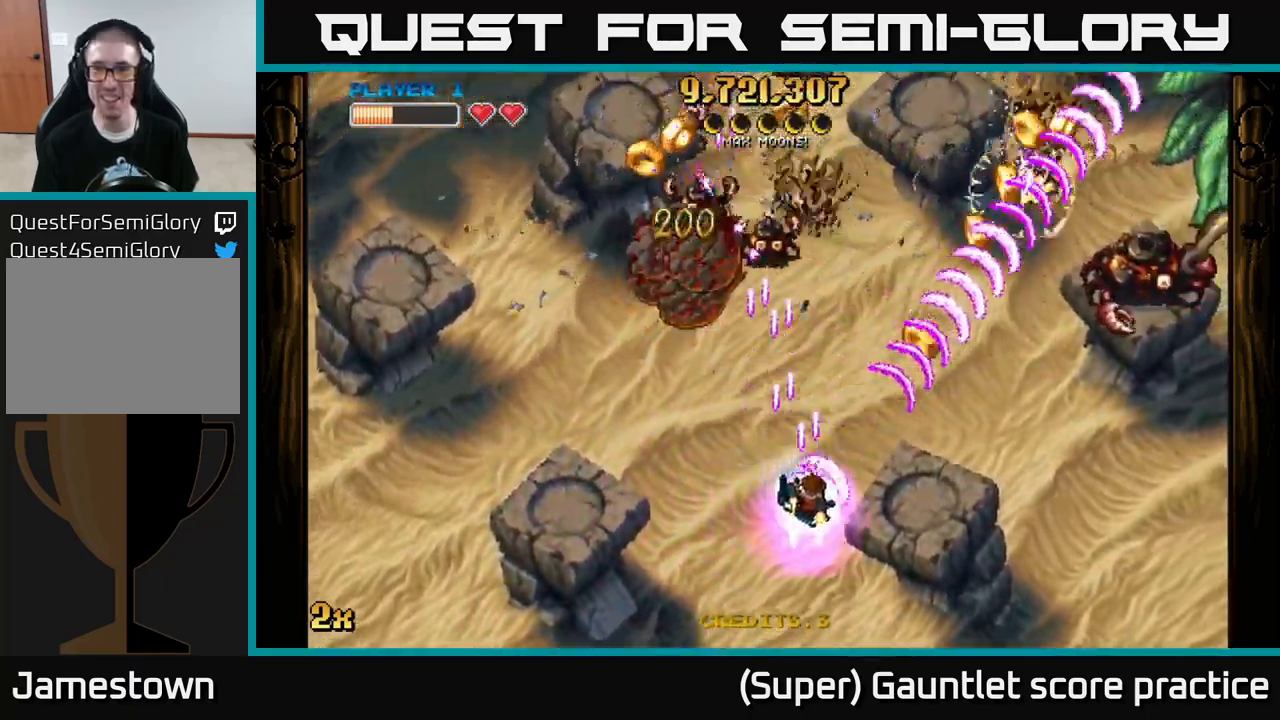
{"buttons": ["A"], "left_stick": "up", "events": [[317, "left_stick", "up-right"], [450, "left_stick", "up"]]}
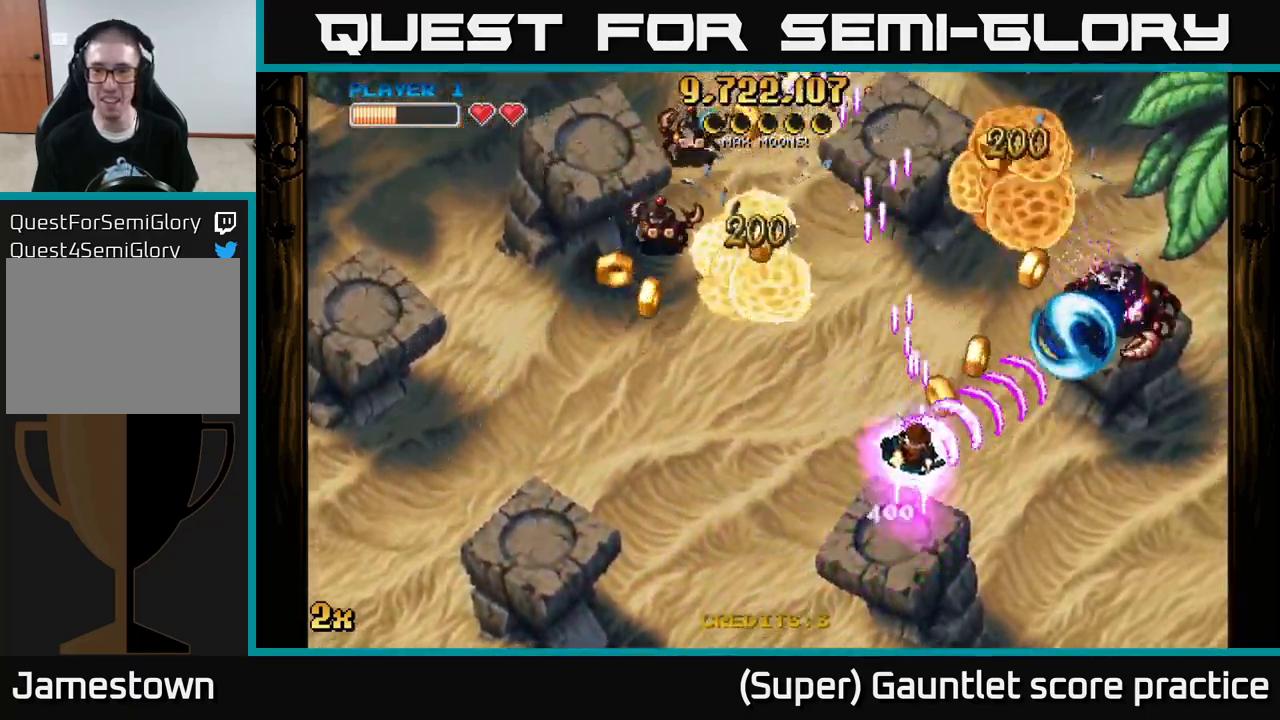
{"buttons": ["A"], "left_stick": "down-right", "events": [[34, "left_stick", "up-left"], [267, "left_stick", "up-right"], [400, "left_stick", "down-right"]]}
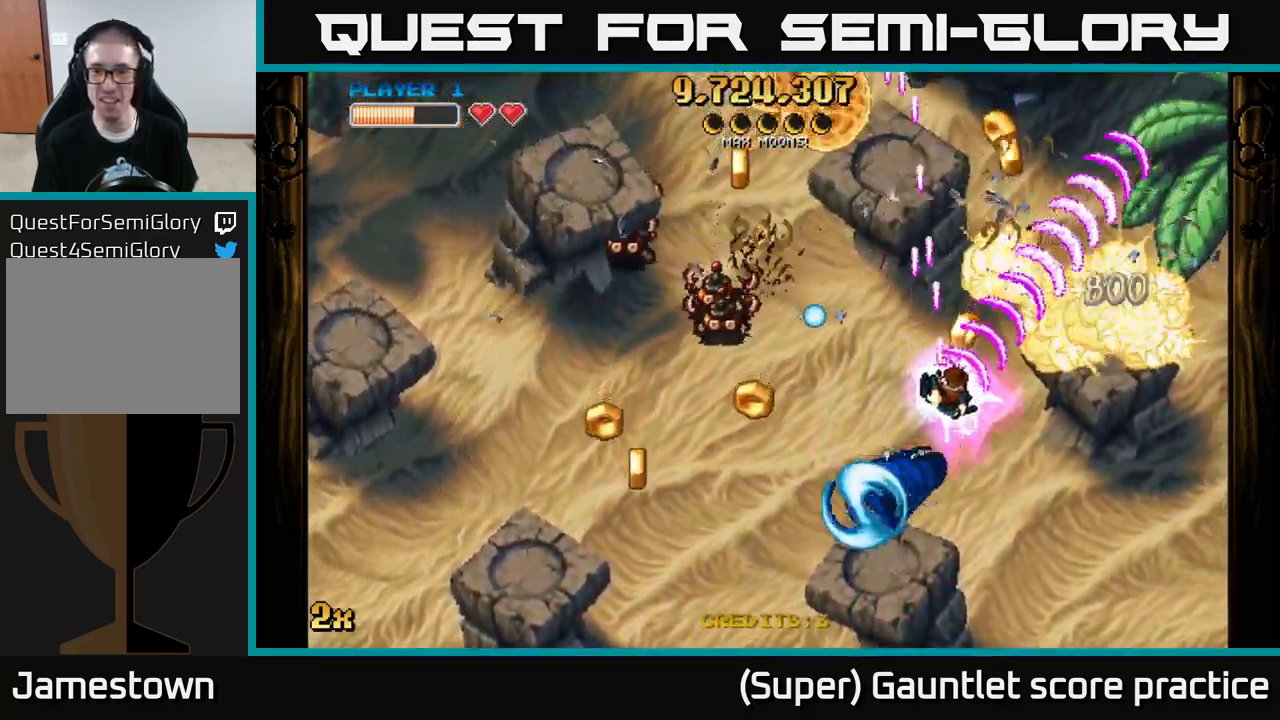
{"buttons": ["A"], "left_stick": "left", "events": [[234, "left_stick", "up-left"], [250, "X", "down"], [350, "left_stick", "left"], [384, "X", "up"]]}
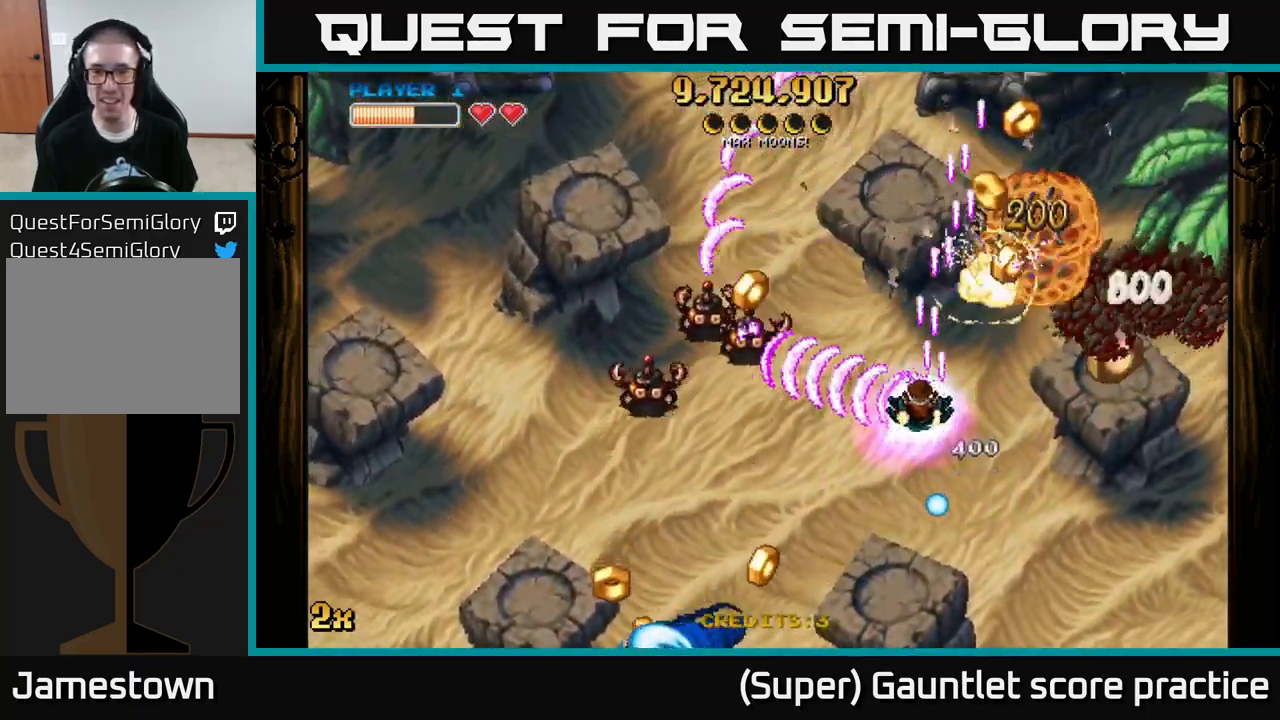
{"buttons": ["A"], "left_stick": "down-left", "events": [[50, "left_stick", "down-right"], [116, "left_stick", "down"], [300, "left_stick", "down-left"]]}
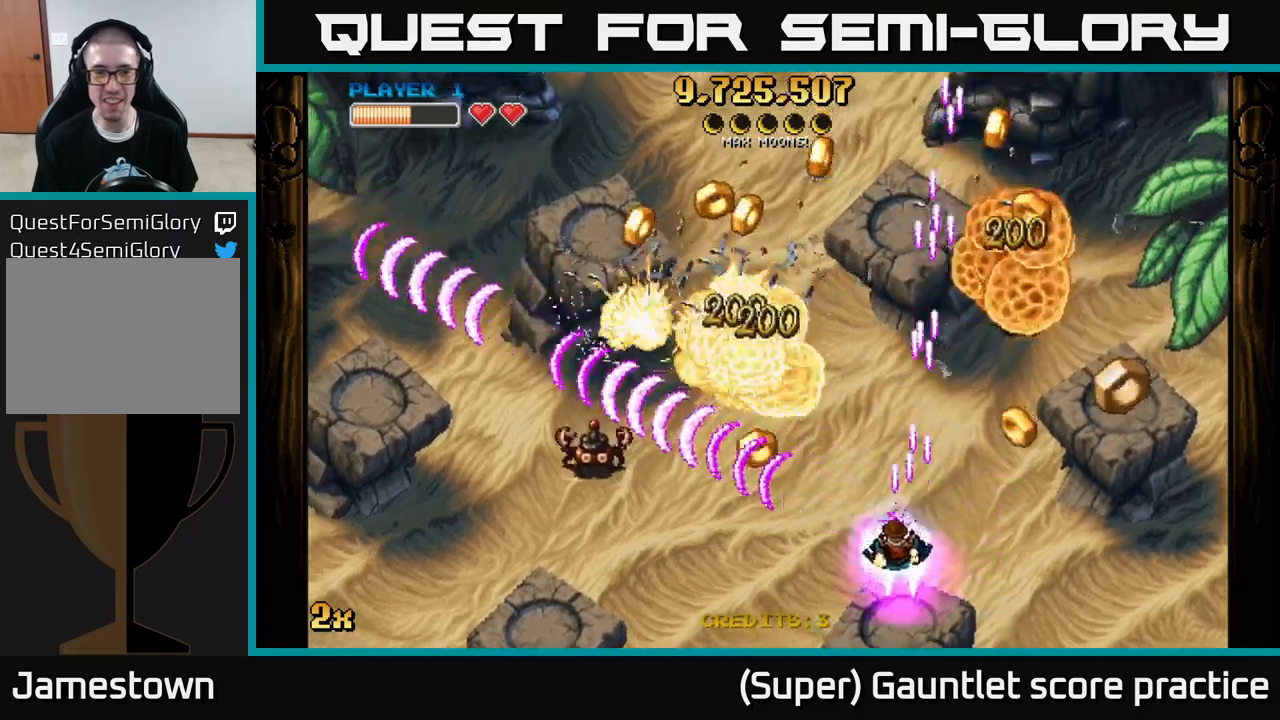
{"buttons": ["A"], "left_stick": "right", "events": [[166, "left_stick", "right"]]}
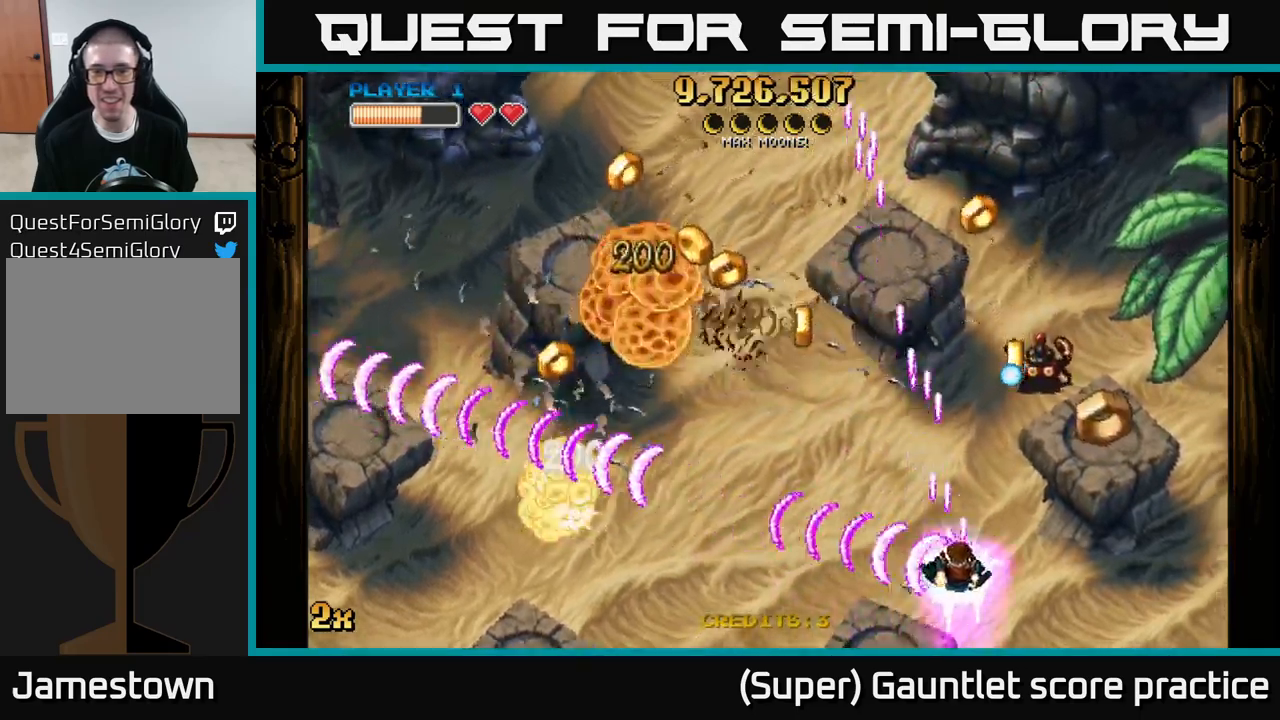
{"buttons": ["A"], "left_stick": "up-left", "events": [[66, "X", "down"], [83, "left_stick", "up-right"], [233, "X", "up"], [333, "left_stick", "right"], [450, "left_stick", "up-left"]]}